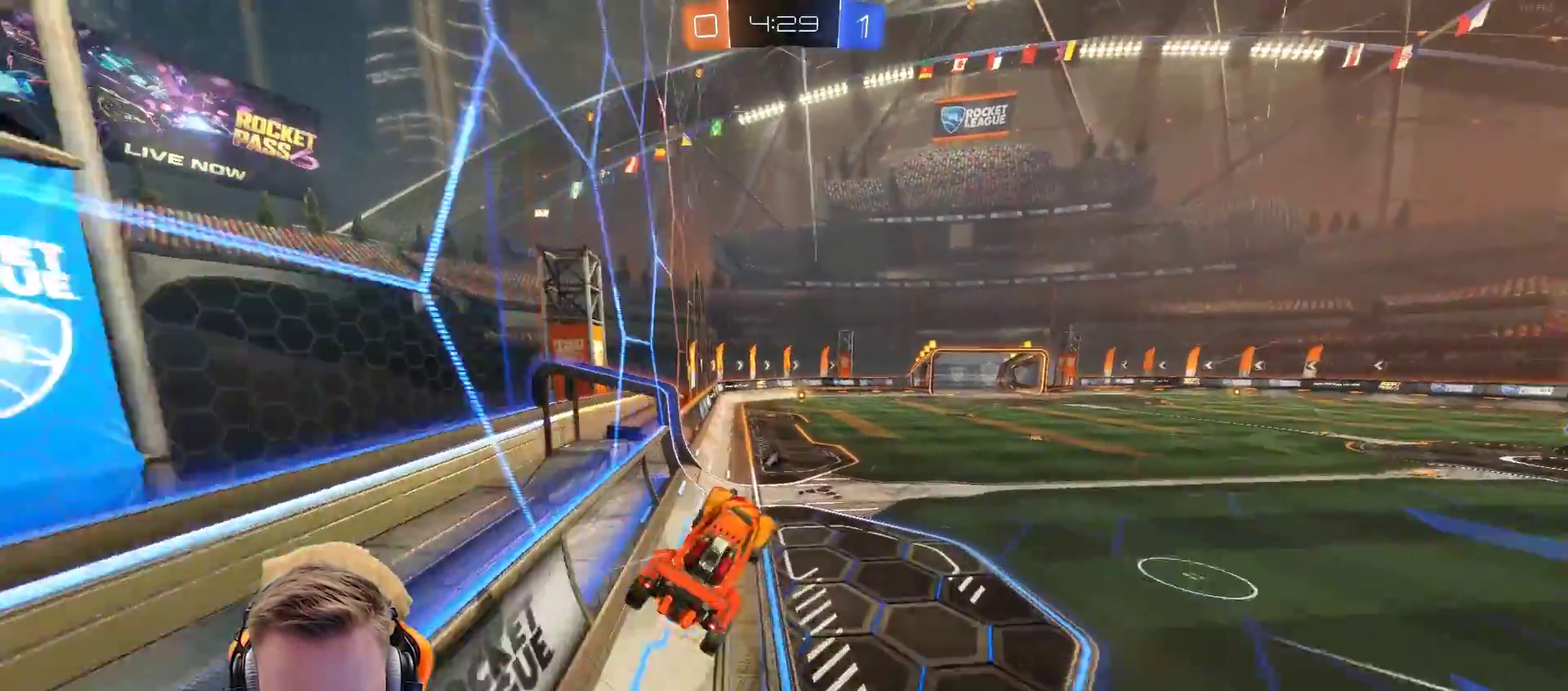
Gameplay with a controller (PlayStation layout); each line is a JSON object with the inputs held at the frame after it. "events" lists button and stick changes between this image and that frame as [ms after this image, input, new state], when the widget could be followed in between. Not read: R1.
{"buttons": ["CROSS", "L1", "R2"], "left_stick": "up-left", "right_stick": "center", "events": [[50, "left_stick", "center"], [333, "left_stick", "up"], [417, "CROSS", "down"], [483, "left_stick", "up-left"]]}
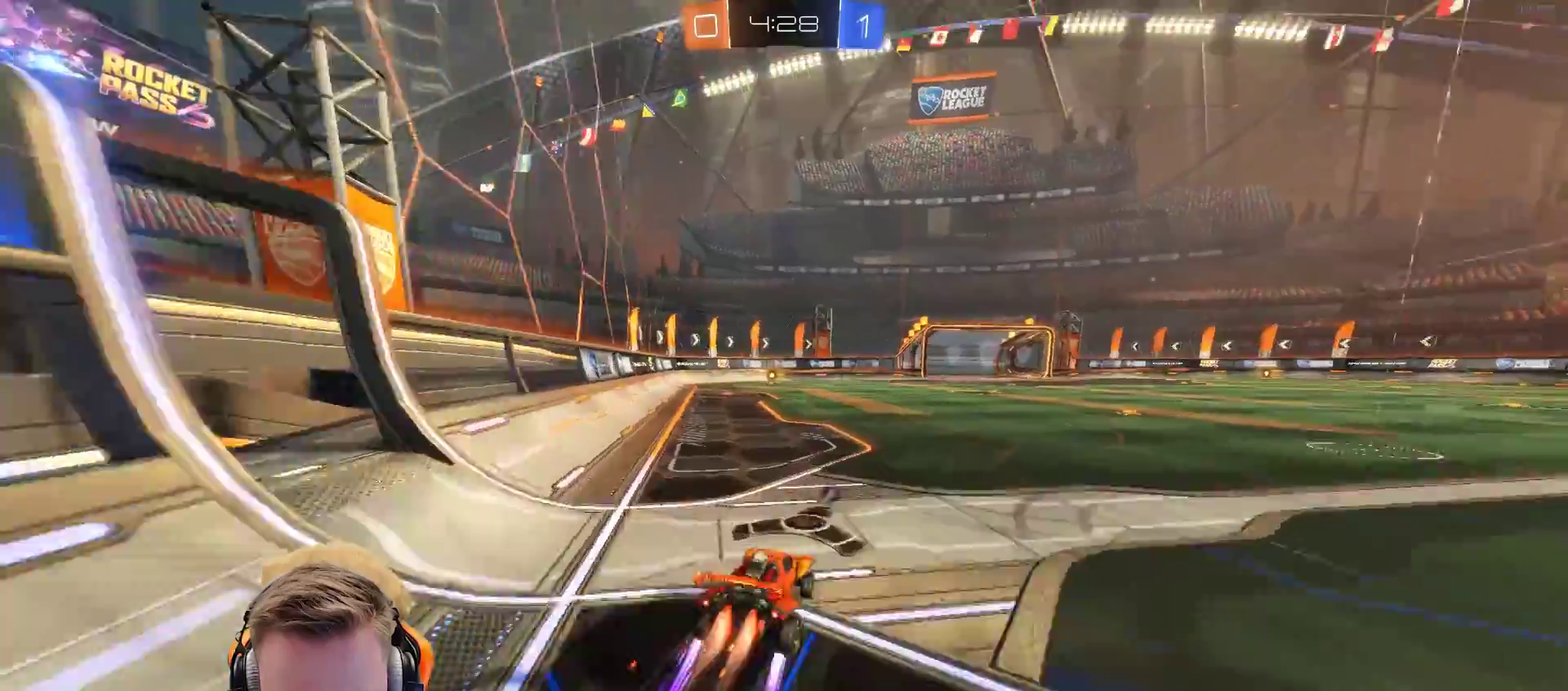
{"buttons": ["R2"], "left_stick": "center", "right_stick": "center", "events": [[33, "CROSS", "up"], [33, "L1", "up"], [167, "left_stick", "center"]]}
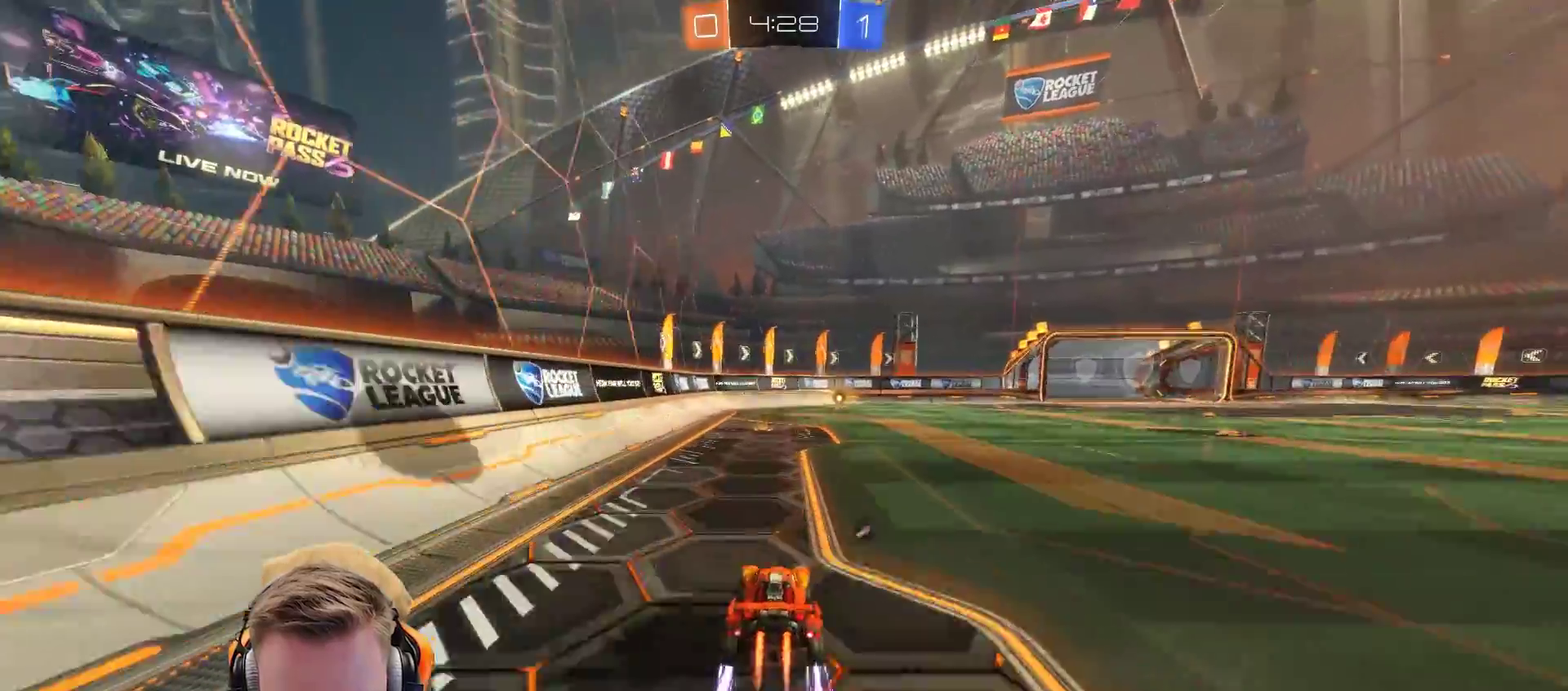
{"buttons": ["R2"], "left_stick": "center", "right_stick": "center", "events": [[283, "left_stick", "left"], [333, "left_stick", "center"]]}
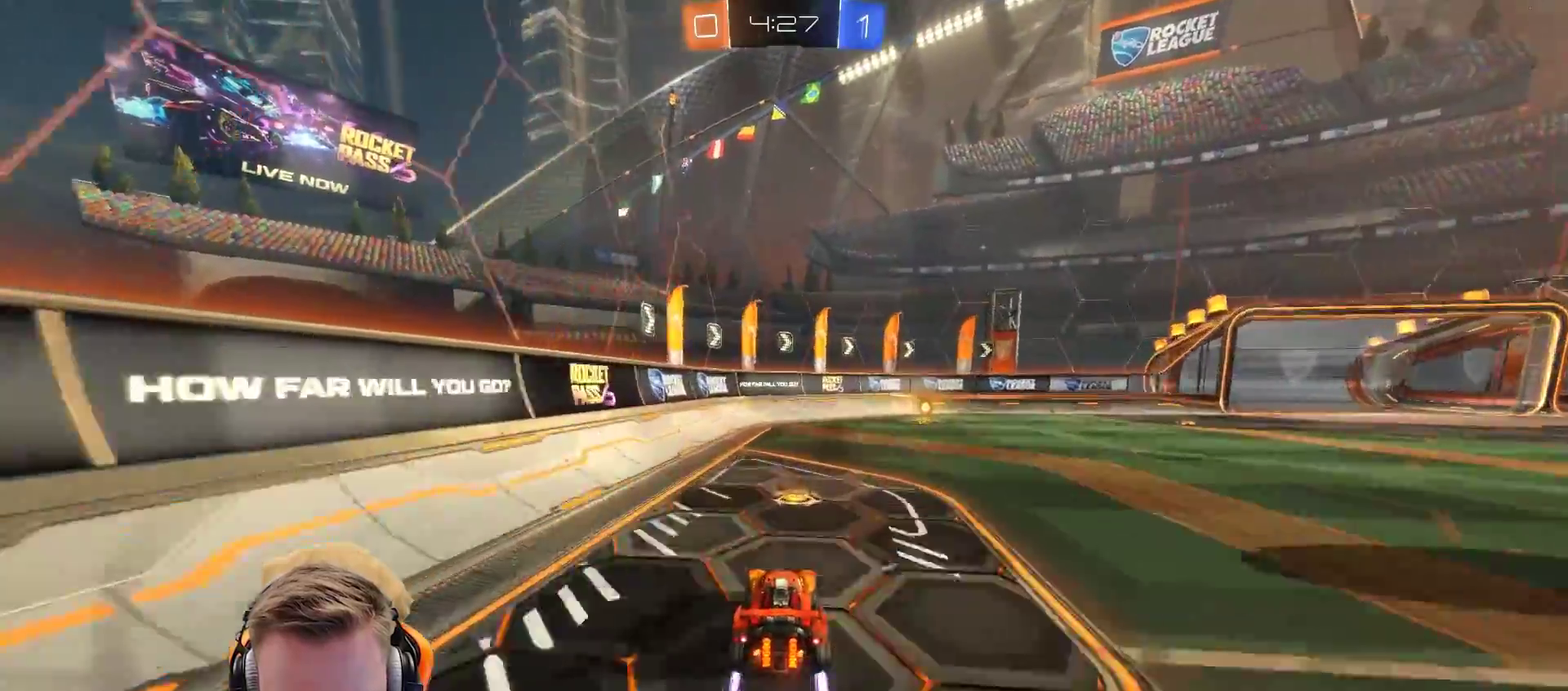
{"buttons": ["R2"], "left_stick": "right", "right_stick": "center", "events": [[33, "left_stick", "right"], [117, "SQUARE", "down"], [167, "left_stick", "center"], [250, "SQUARE", "up"], [450, "left_stick", "right"]]}
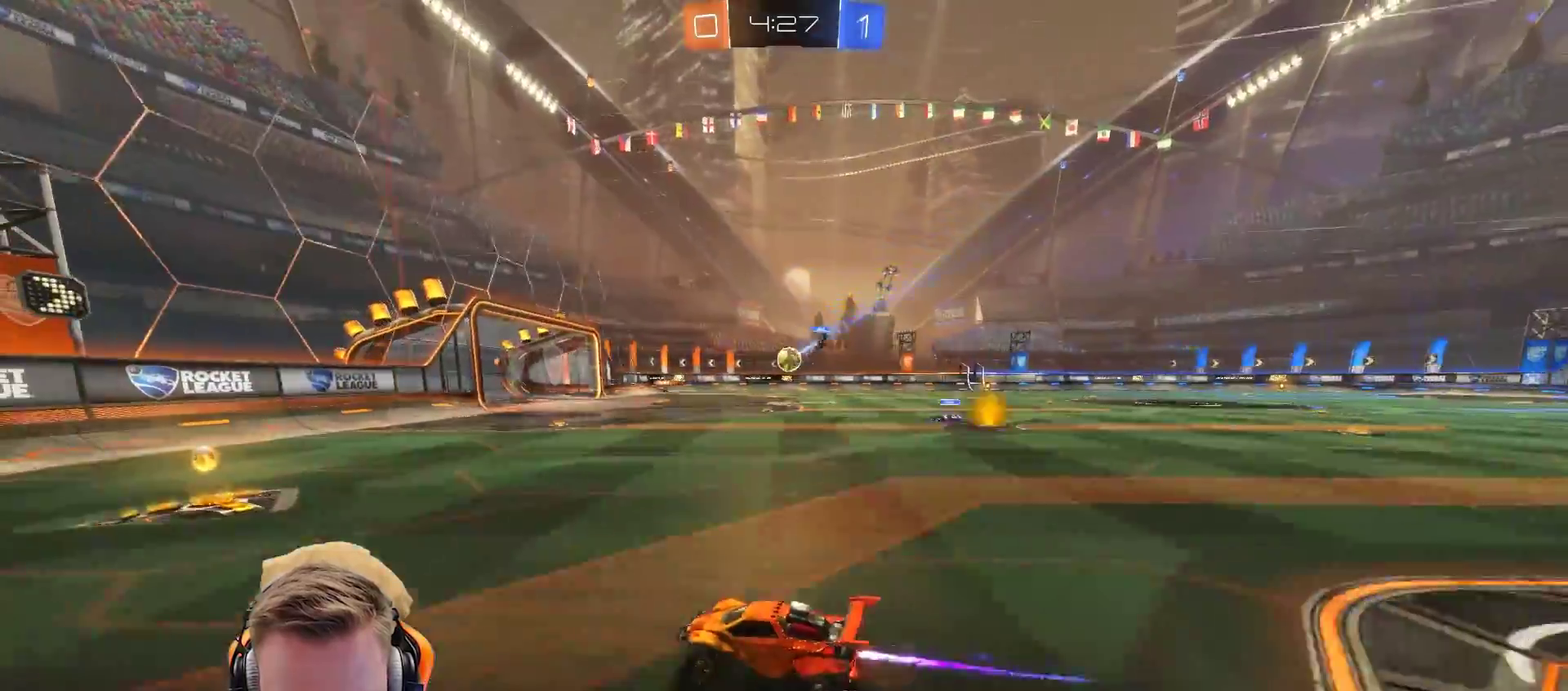
{"buttons": ["R2"], "left_stick": "center", "right_stick": "center", "events": [[33, "left_stick", "center"], [217, "left_stick", "right"], [383, "left_stick", "center"]]}
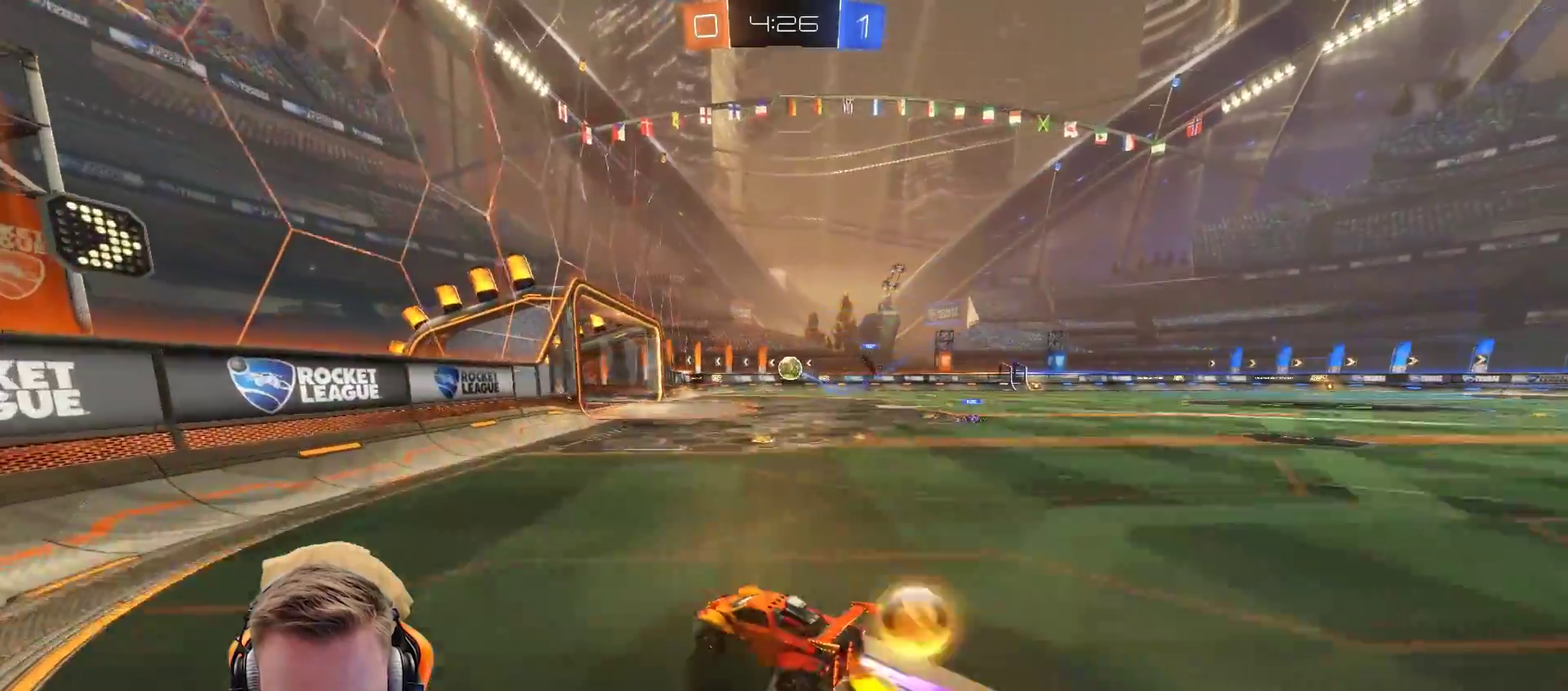
{"buttons": [], "left_stick": "center", "right_stick": "center", "events": [[117, "left_stick", "right"], [250, "R2", "up"], [483, "left_stick", "center"]]}
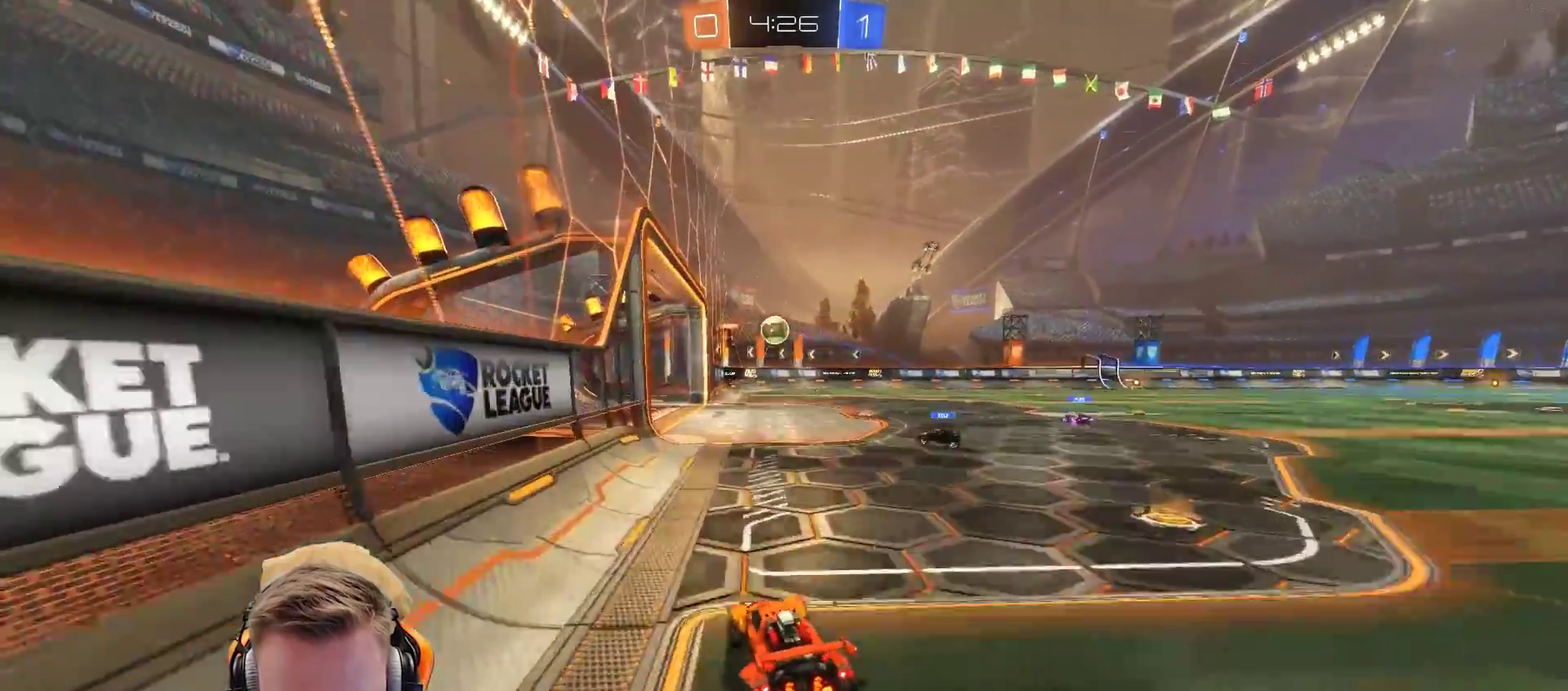
{"buttons": ["R2"], "left_stick": "right", "right_stick": "center", "events": [[100, "R2", "down"], [200, "left_stick", "right"]]}
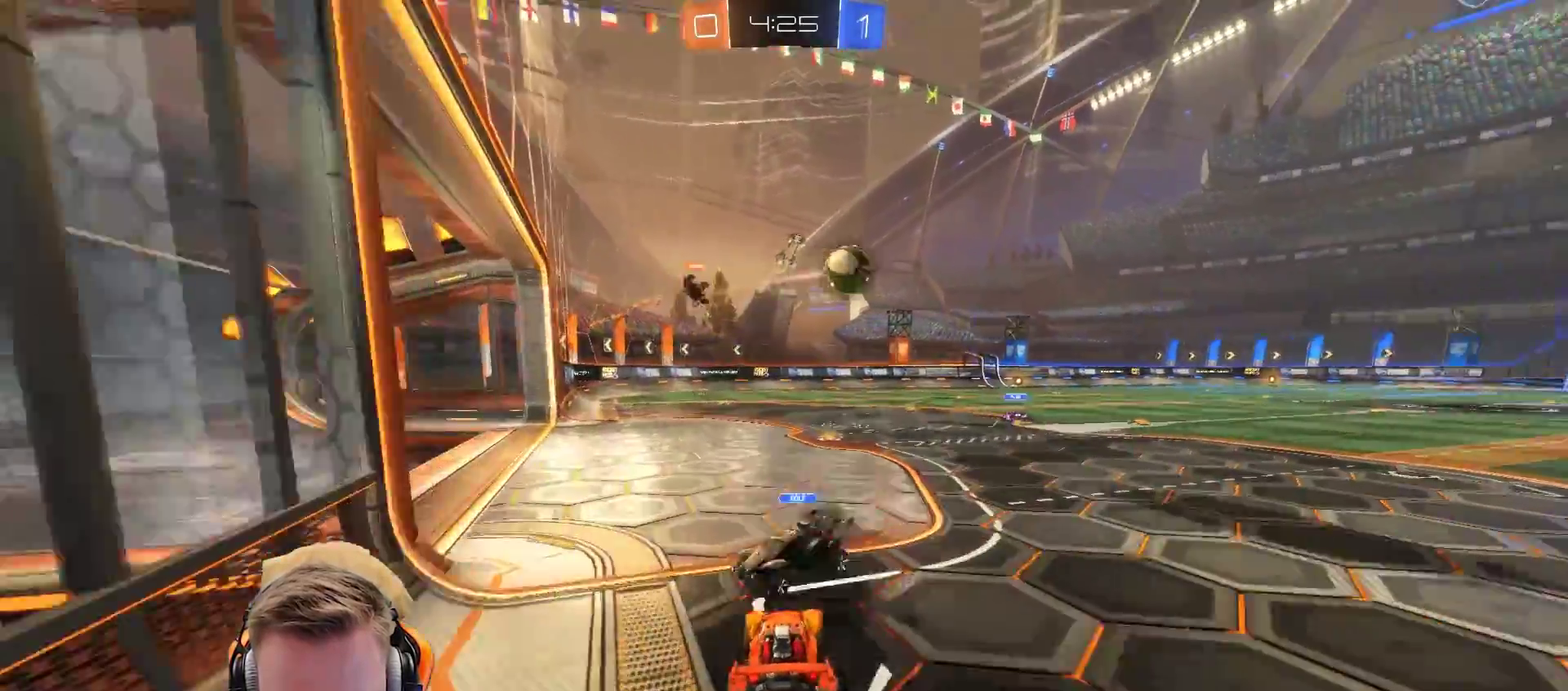
{"buttons": ["R2"], "left_stick": "right", "right_stick": "center", "events": [[150, "L1", "down"], [283, "L1", "up"]]}
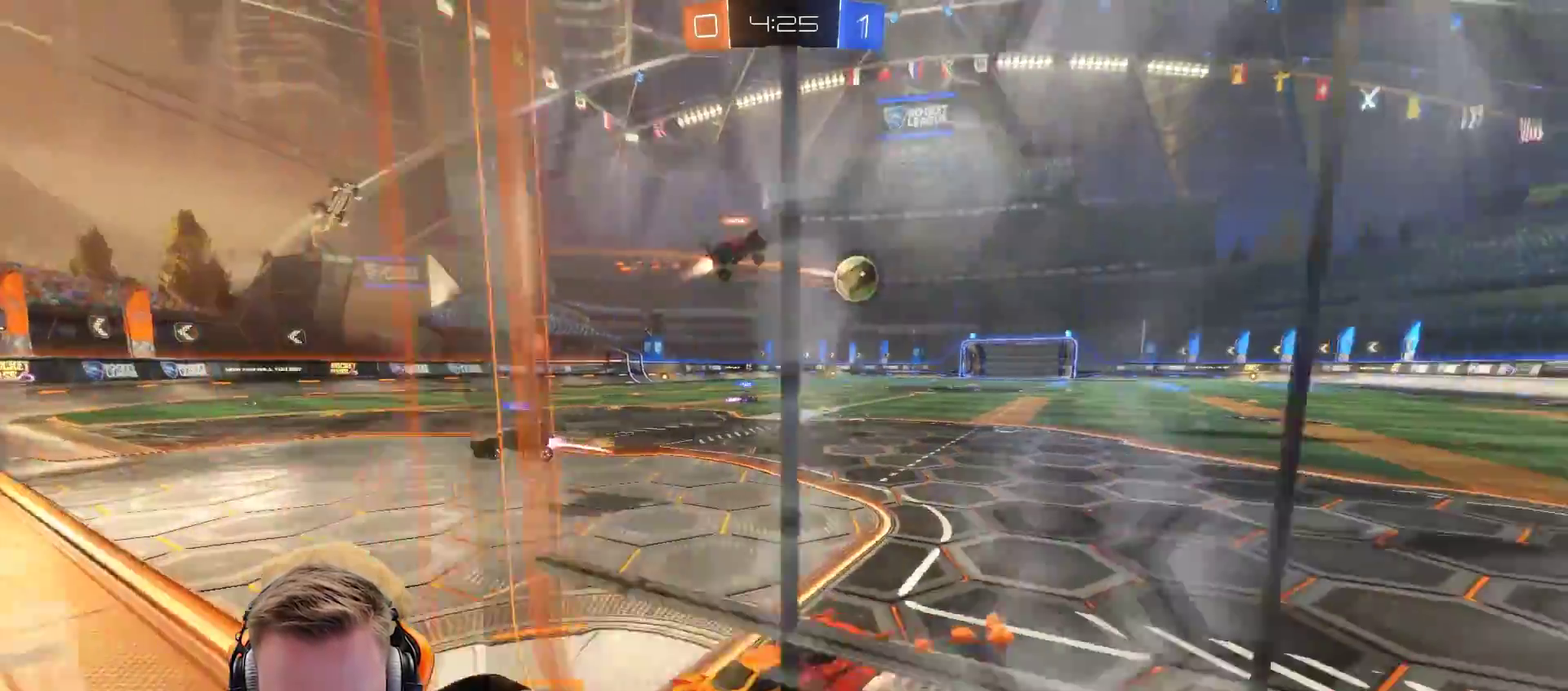
{"buttons": ["R2"], "left_stick": "right", "right_stick": "center", "events": [[33, "left_stick", "center"], [83, "left_stick", "right"]]}
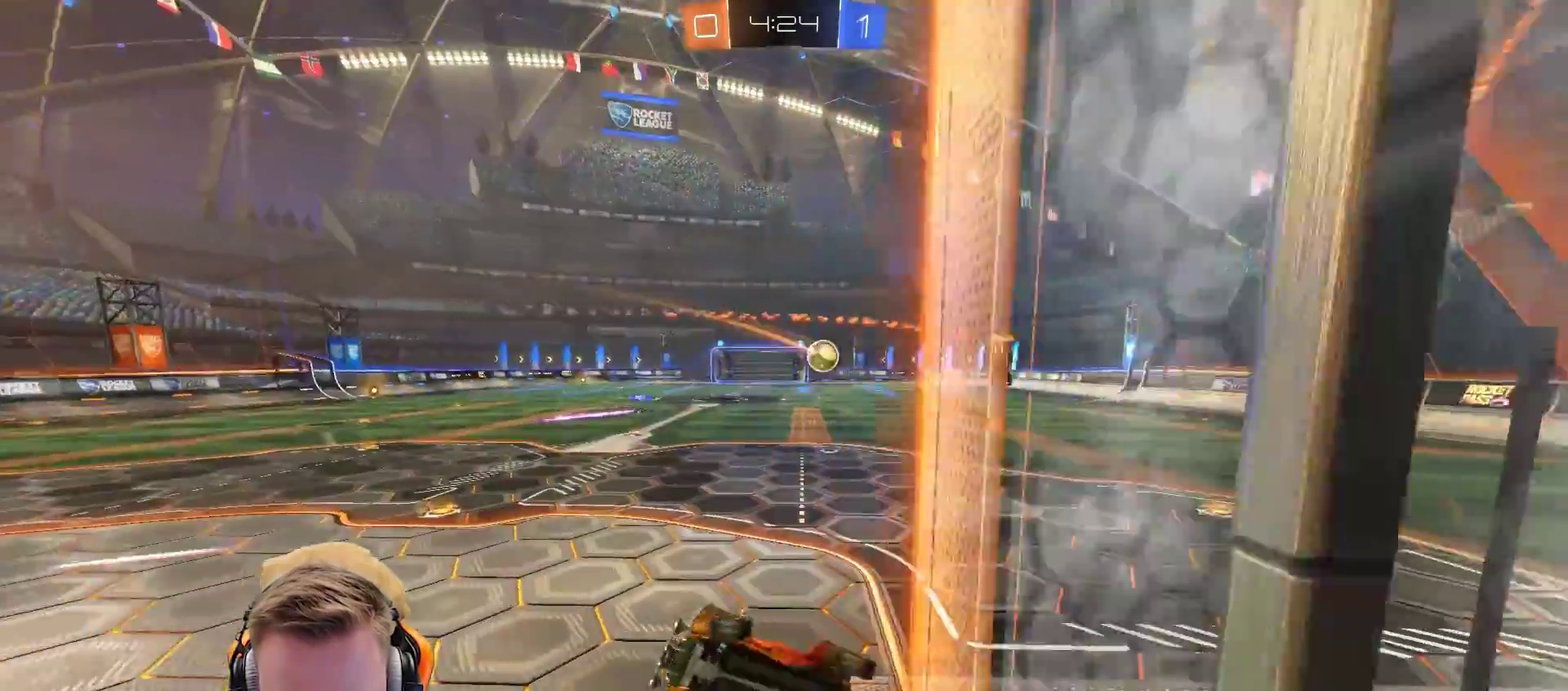
{"buttons": ["L1", "R2"], "left_stick": "down-left", "right_stick": "center", "events": [[200, "left_stick", "up-left"], [283, "left_stick", "down-left"], [333, "L1", "down"], [383, "left_stick", "left"], [467, "left_stick", "down-left"]]}
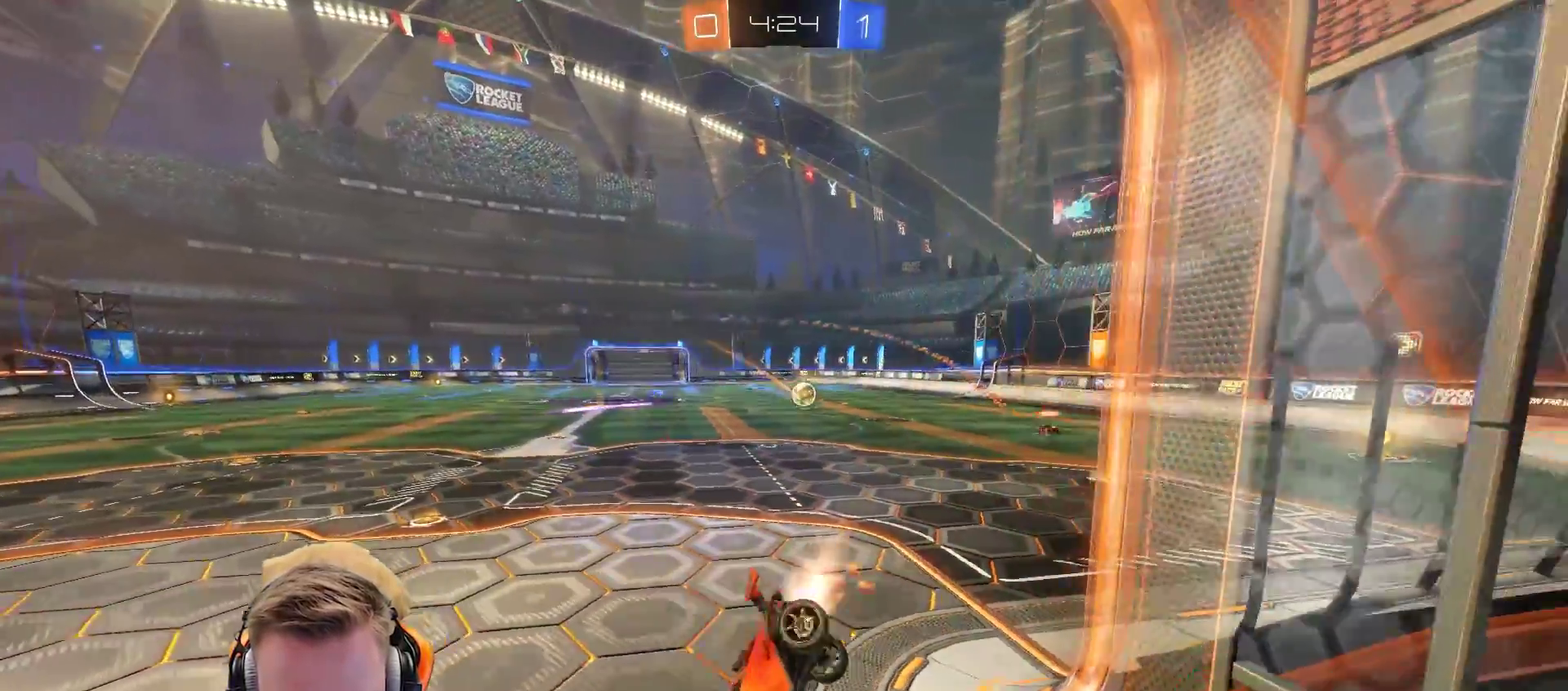
{"buttons": ["R2"], "left_stick": "right", "right_stick": "center", "events": [[83, "left_stick", "down"], [200, "left_stick", "down-right"], [250, "L1", "up"], [250, "left_stick", "right"]]}
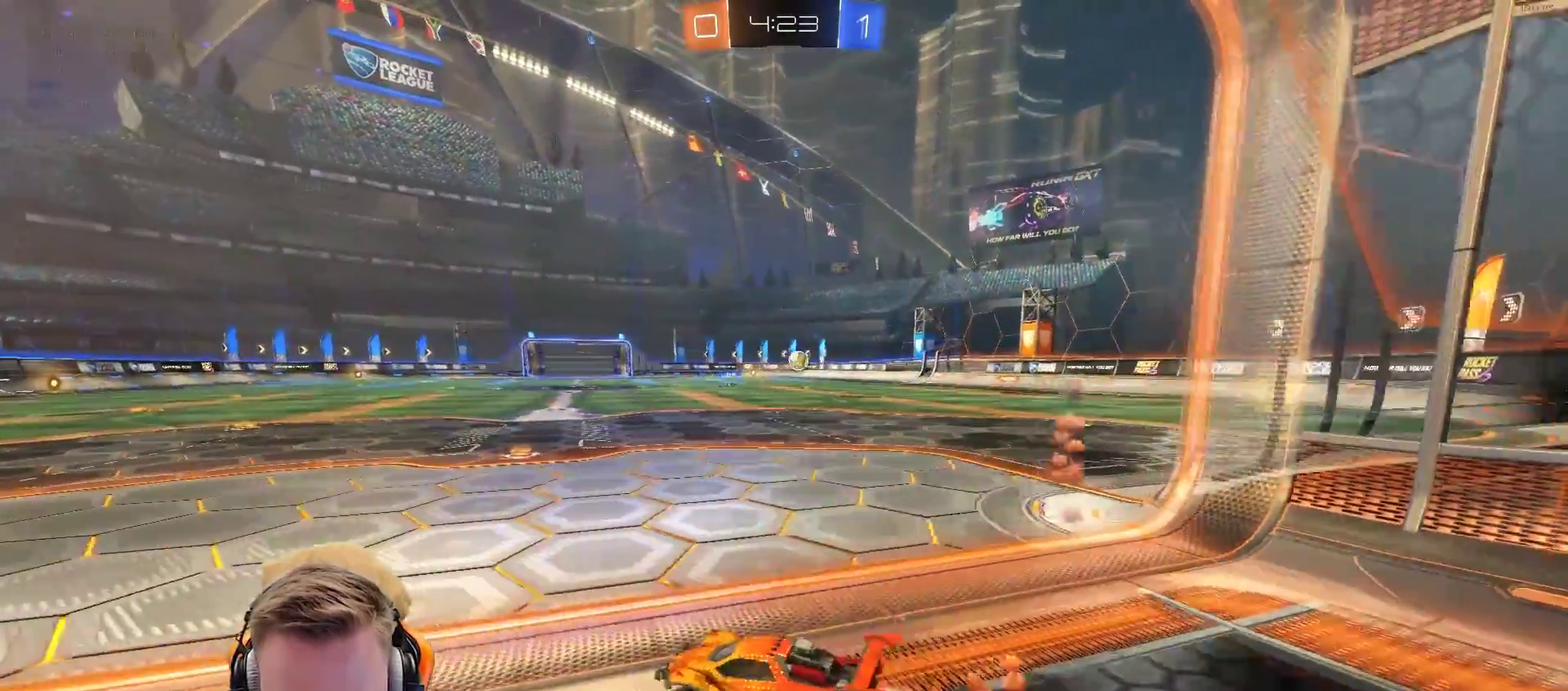
{"buttons": ["R2"], "left_stick": "center", "right_stick": "center", "events": [[183, "left_stick", "up-right"], [250, "left_stick", "center"]]}
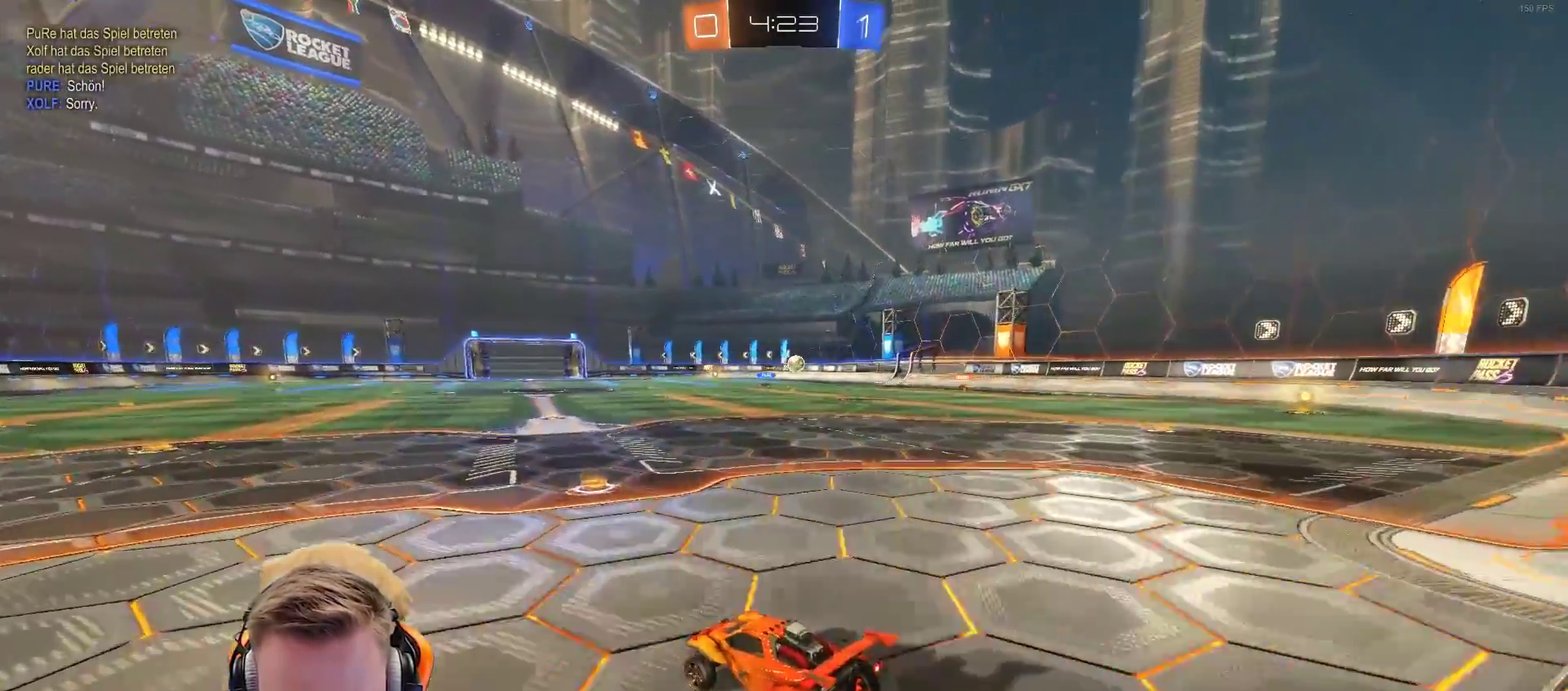
{"buttons": ["R2"], "left_stick": "right", "right_stick": "center", "events": [[83, "left_stick", "right"], [300, "left_stick", "center"], [417, "left_stick", "right"]]}
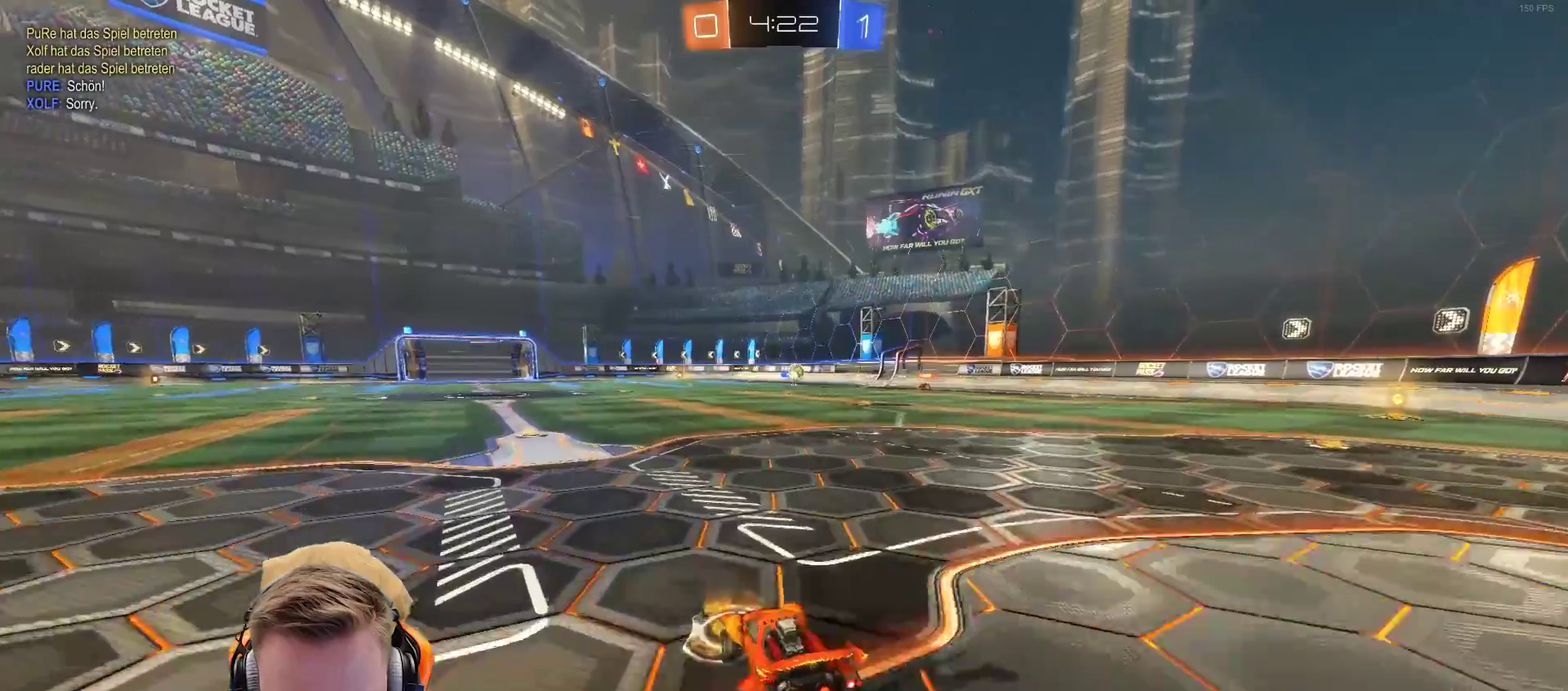
{"buttons": ["CROSS", "R2"], "left_stick": "up", "right_stick": "center", "events": [[200, "left_stick", "center"], [500, "CROSS", "down"], [500, "left_stick", "up"]]}
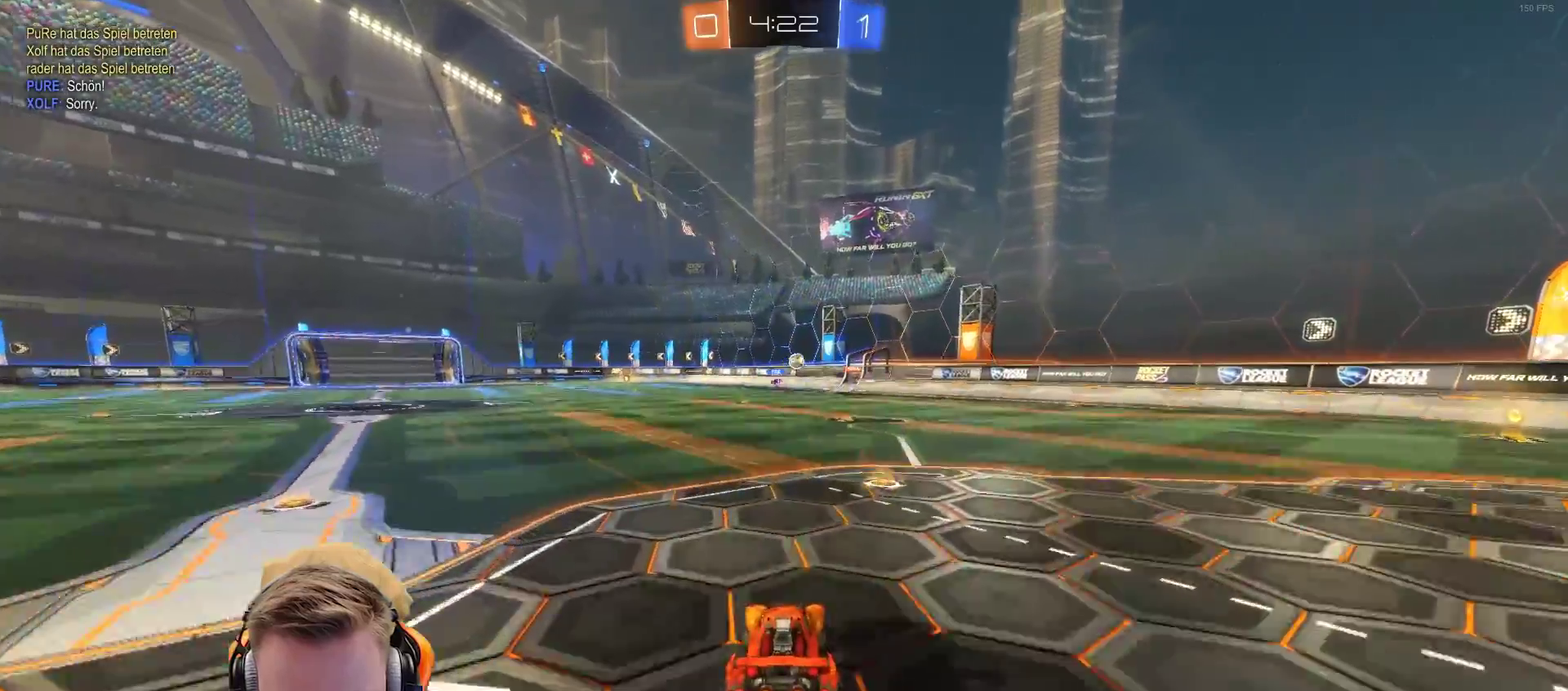
{"buttons": [], "left_stick": "center", "right_stick": "center", "events": [[117, "CROSS", "up"], [167, "CROSS", "down"], [167, "left_stick", "up-right"], [283, "CROSS", "up"], [283, "R2", "up"], [367, "left_stick", "right"], [417, "left_stick", "center"]]}
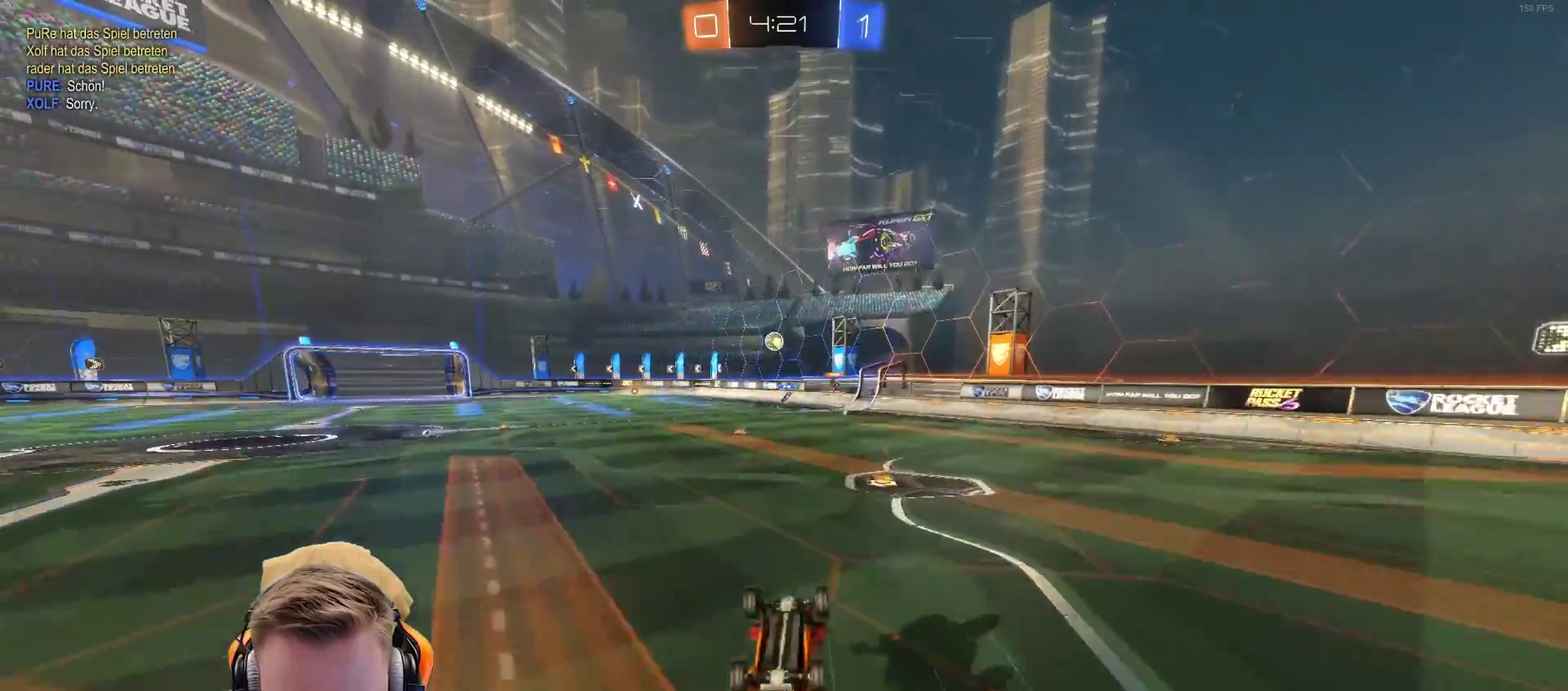
{"buttons": [], "left_stick": "center", "right_stick": "center", "events": [[167, "left_stick", "left"], [450, "left_stick", "center"]]}
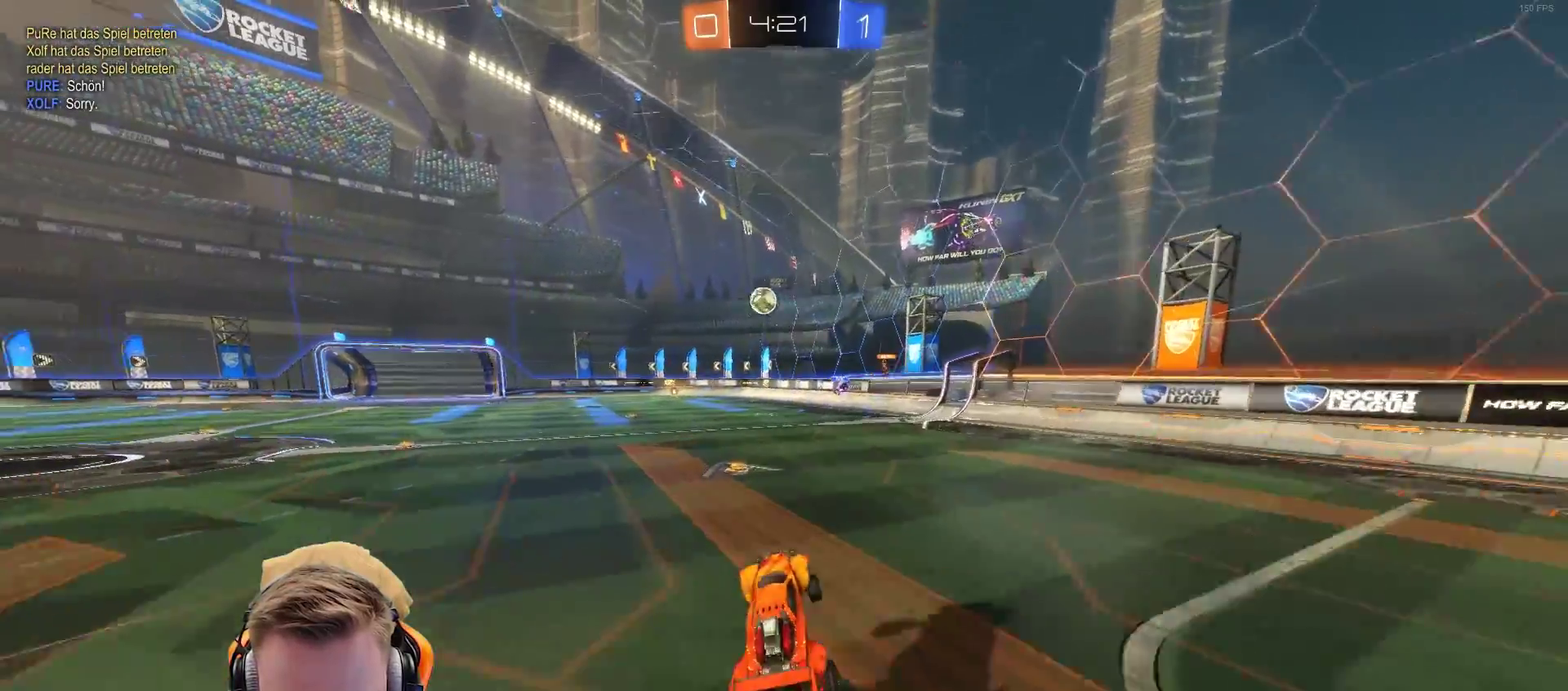
{"buttons": ["R2"], "left_stick": "left", "right_stick": "center", "events": [[83, "L2", "down"], [133, "left_stick", "up-left"], [200, "left_stick", "left"], [283, "R2", "down"], [383, "L2", "up"]]}
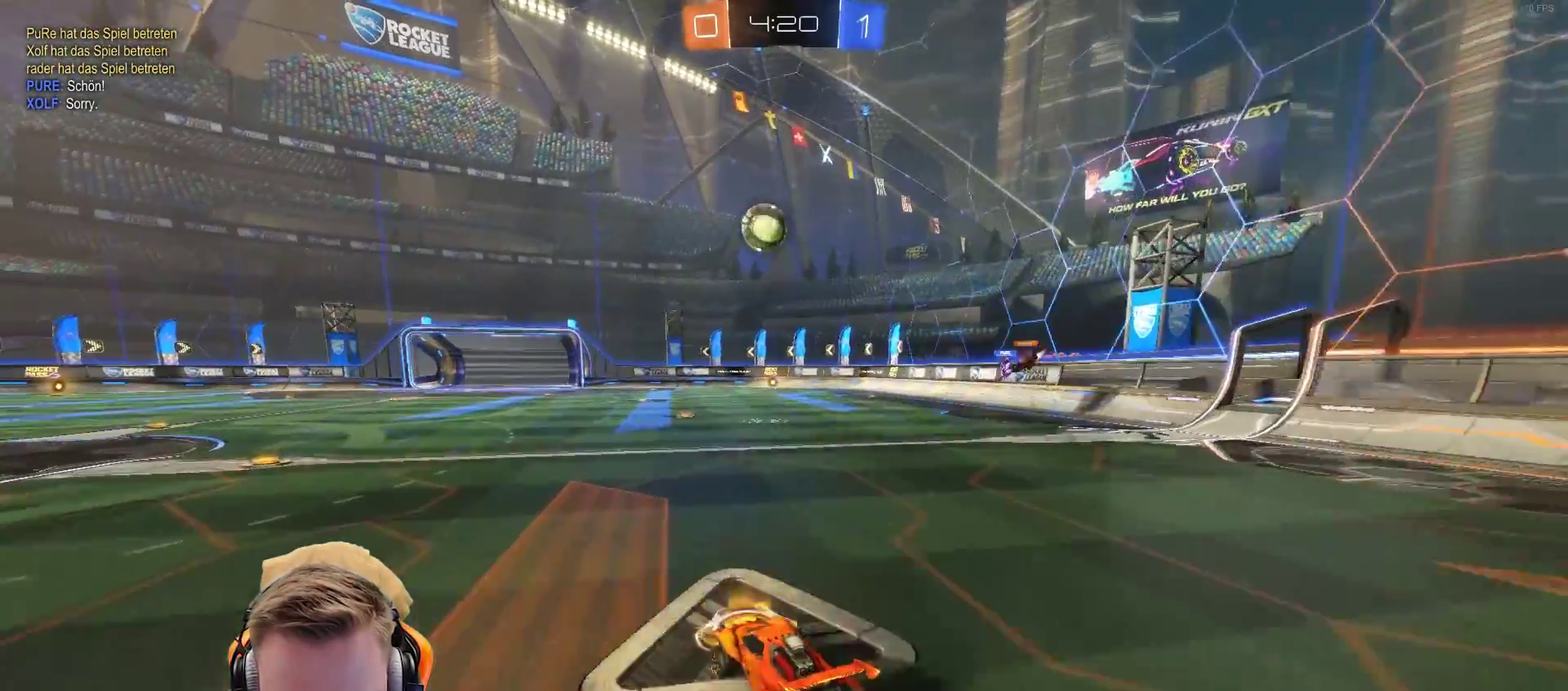
{"buttons": ["R2"], "left_stick": "down-left", "right_stick": "center", "events": [[33, "left_stick", "center"], [467, "left_stick", "down-left"]]}
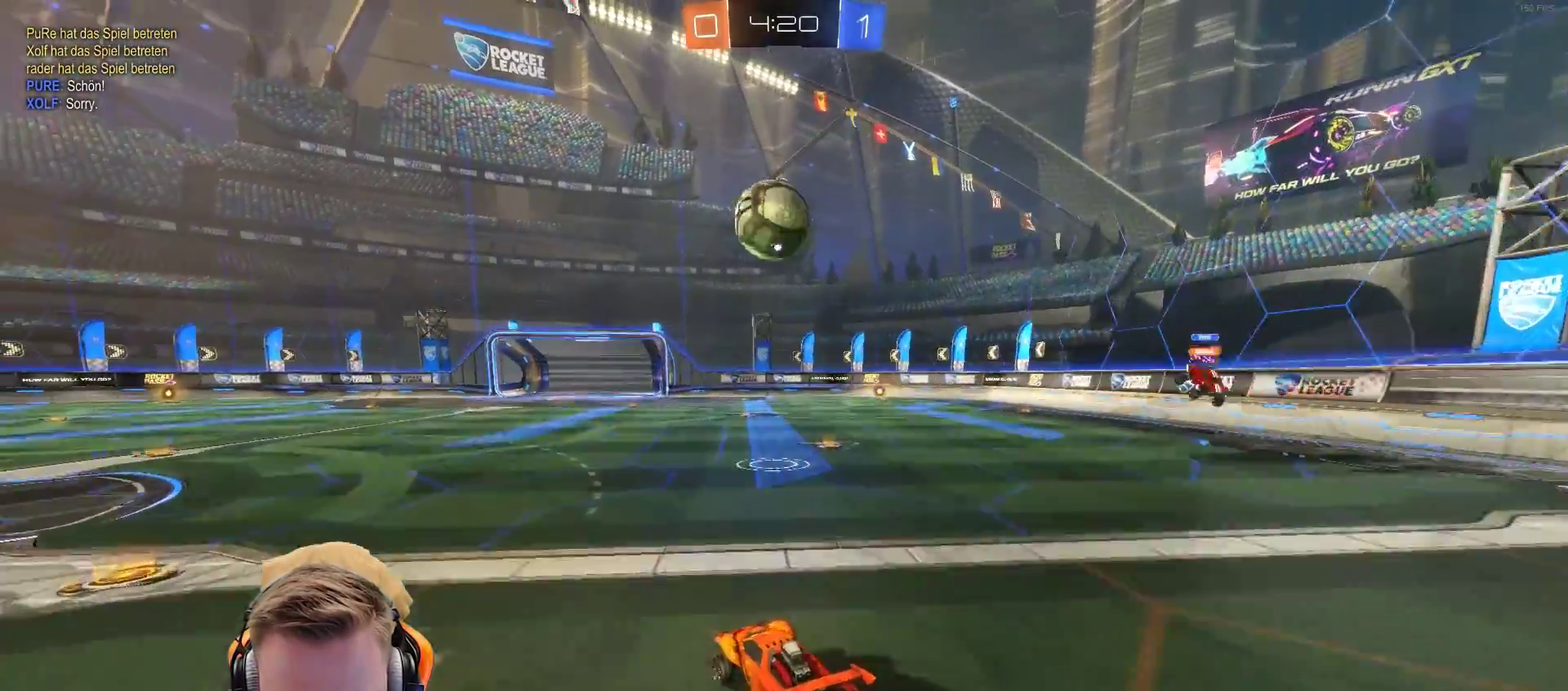
{"buttons": ["CROSS", "R2"], "left_stick": "up-left", "right_stick": "center", "events": [[33, "CROSS", "down"], [300, "left_stick", "left"], [367, "CROSS", "up"], [383, "left_stick", "up"], [500, "CROSS", "down"], [500, "left_stick", "up-left"]]}
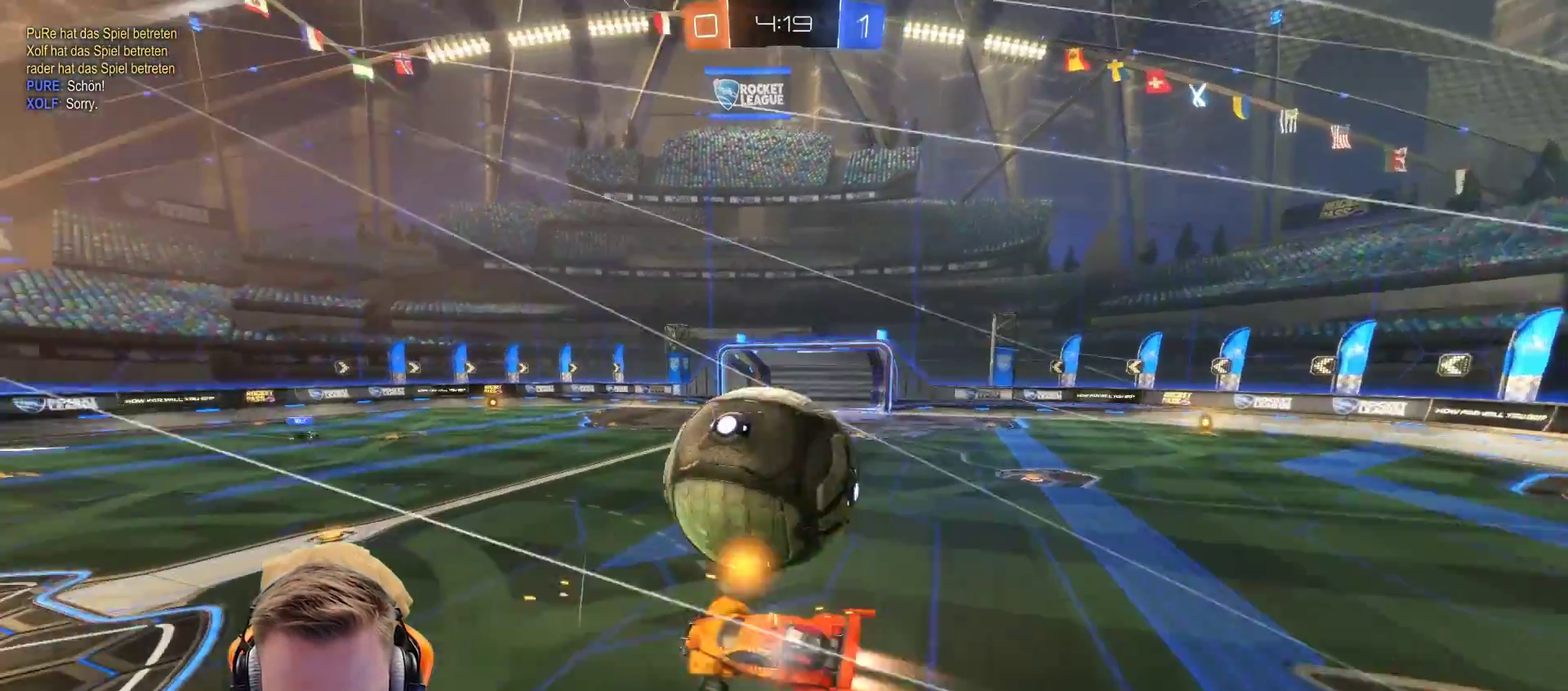
{"buttons": ["R2"], "left_stick": "center", "right_stick": "center", "events": [[133, "CROSS", "up"], [200, "left_stick", "center"]]}
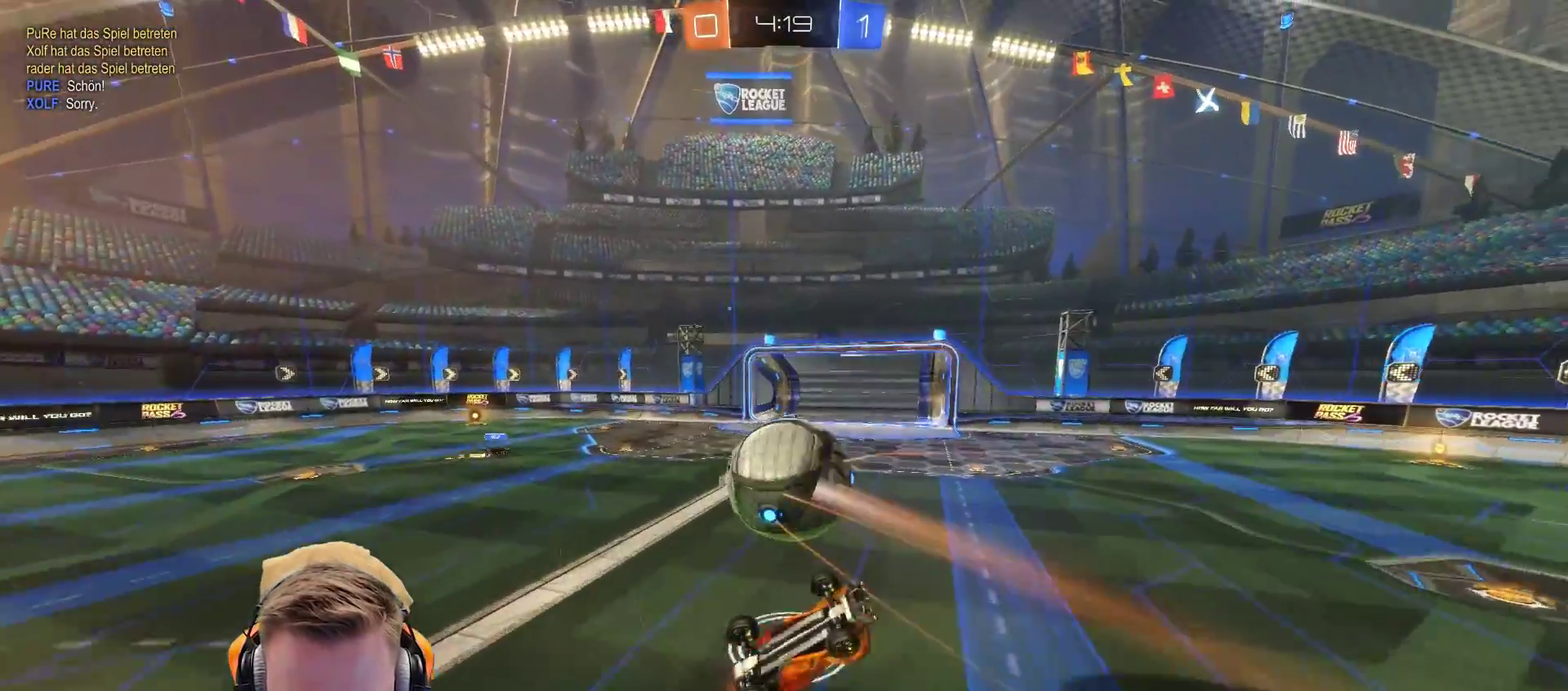
{"buttons": ["R2"], "left_stick": "right", "right_stick": "center", "events": [[50, "left_stick", "right"], [367, "left_stick", "center"], [467, "left_stick", "right"]]}
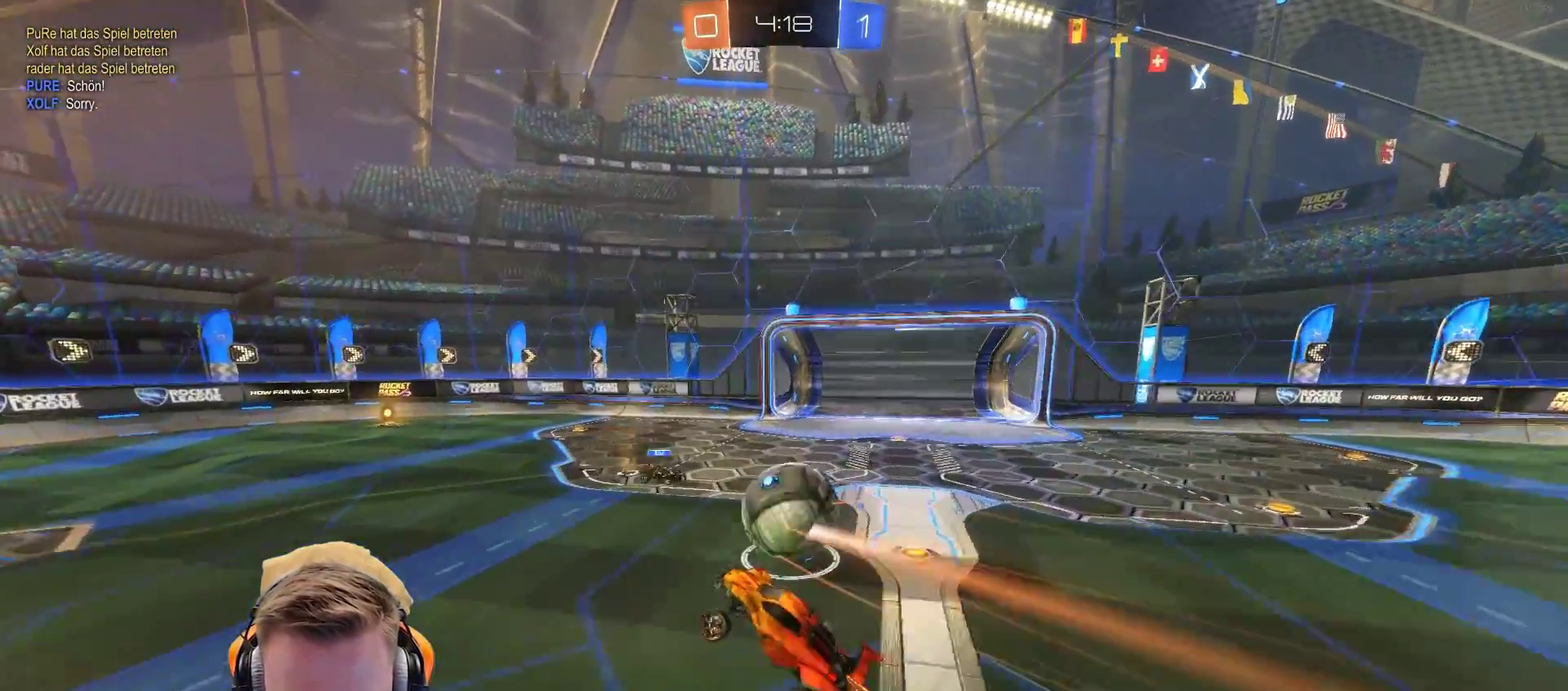
{"buttons": ["R2"], "left_stick": "up-left", "right_stick": "center", "events": [[117, "left_stick", "center"], [267, "SQUARE", "down"], [367, "SQUARE", "up"], [383, "left_stick", "up-left"]]}
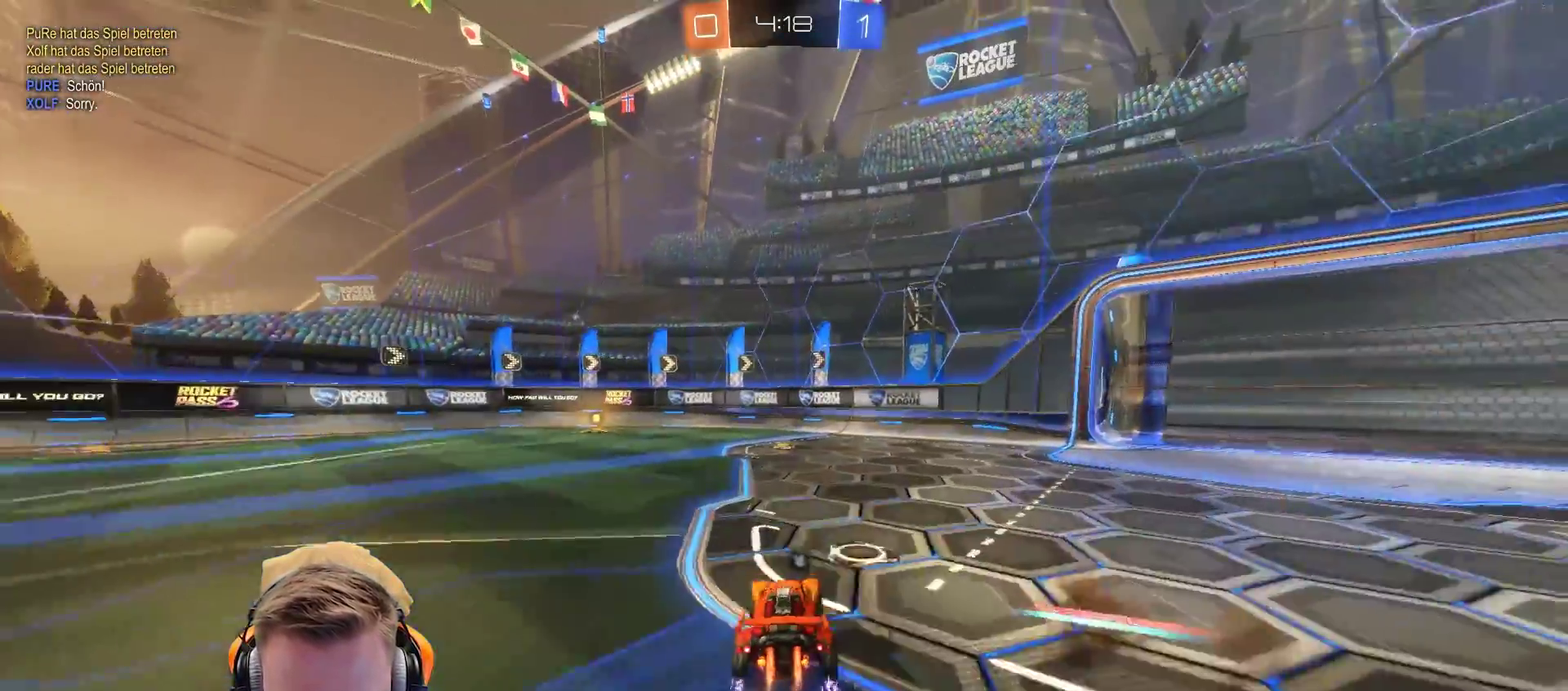
{"buttons": ["R2"], "left_stick": "center", "right_stick": "center", "events": [[50, "left_stick", "left"], [117, "left_stick", "center"], [283, "left_stick", "left"], [450, "left_stick", "center"]]}
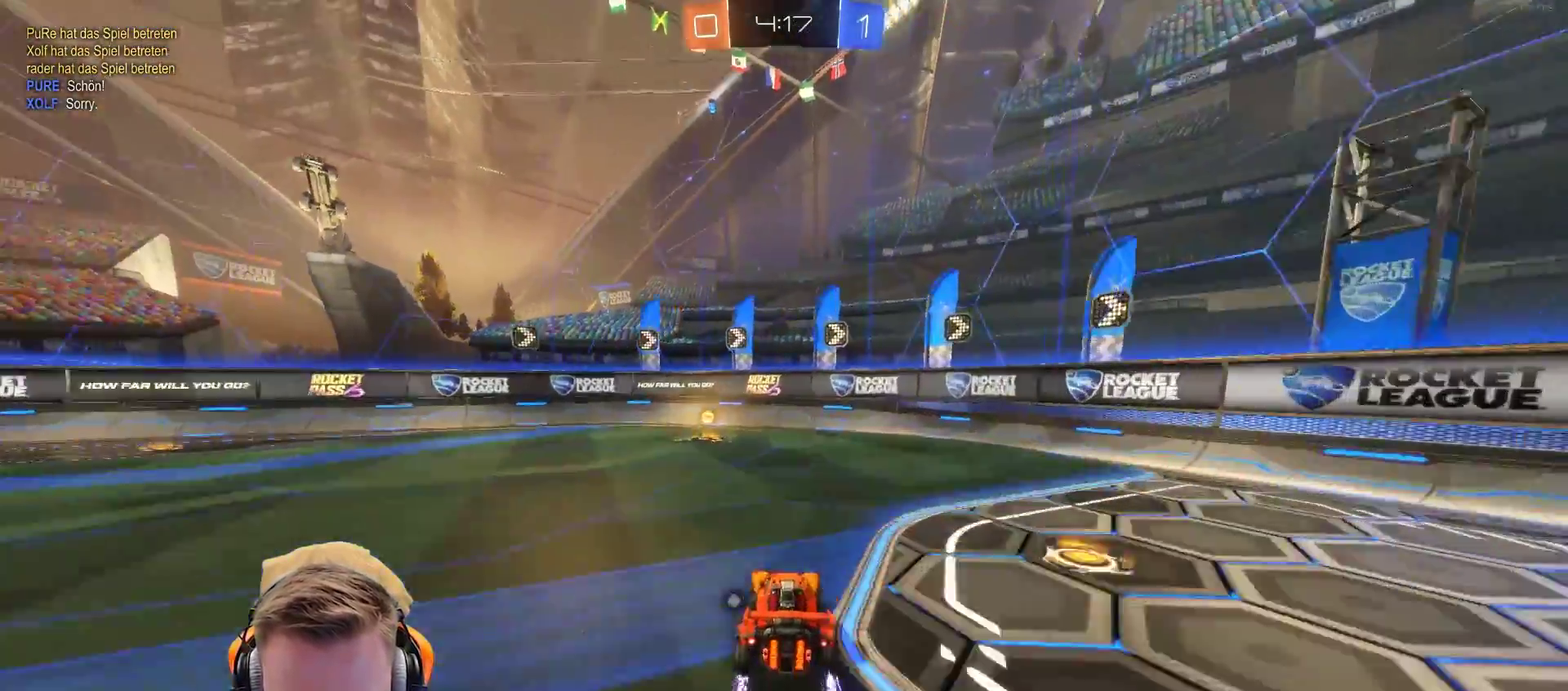
{"buttons": ["R2"], "left_stick": "up-left", "right_stick": "center", "events": [[83, "SQUARE", "down"], [200, "SQUARE", "up"], [250, "left_stick", "left"], [283, "L1", "down"], [283, "R2", "up"], [333, "left_stick", "up-left"], [383, "R2", "down"], [450, "L1", "up"]]}
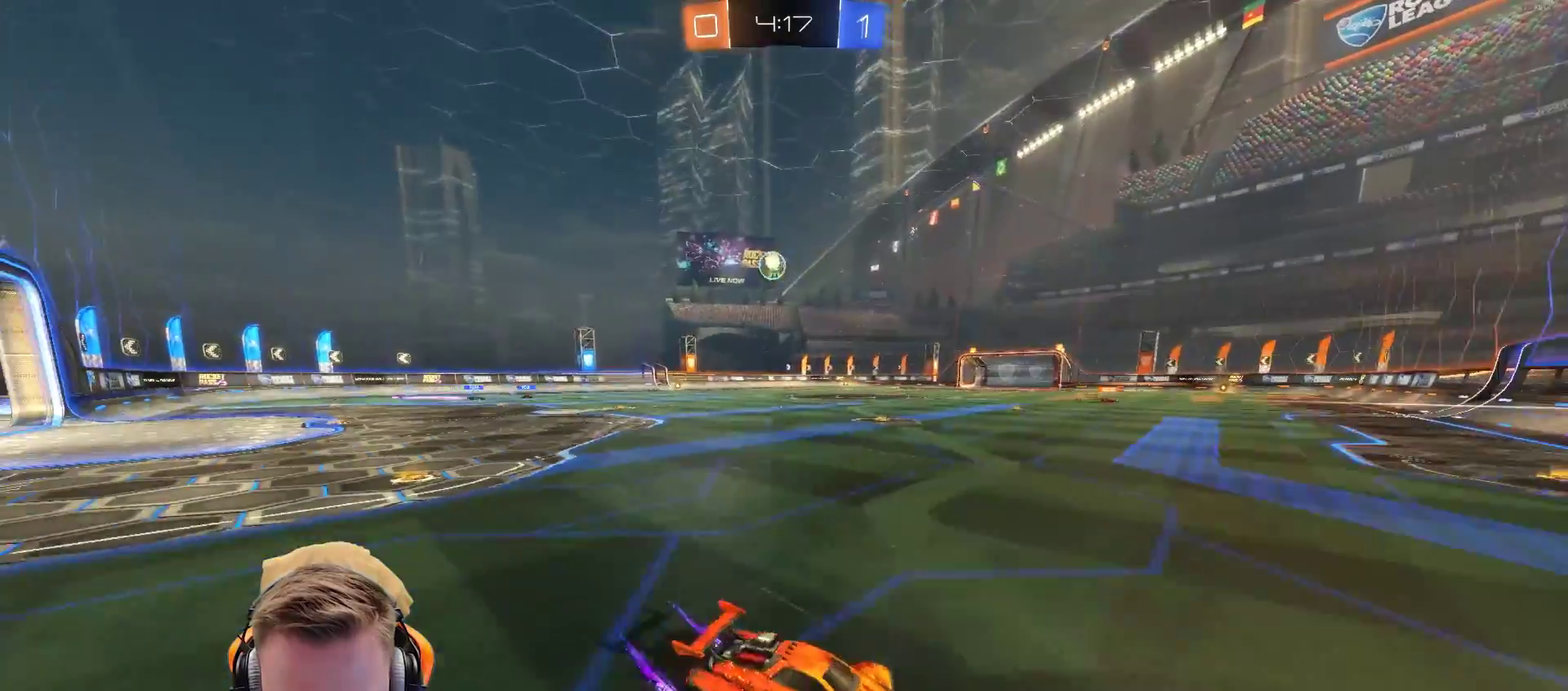
{"buttons": ["R2"], "left_stick": "up-left", "right_stick": "center", "events": []}
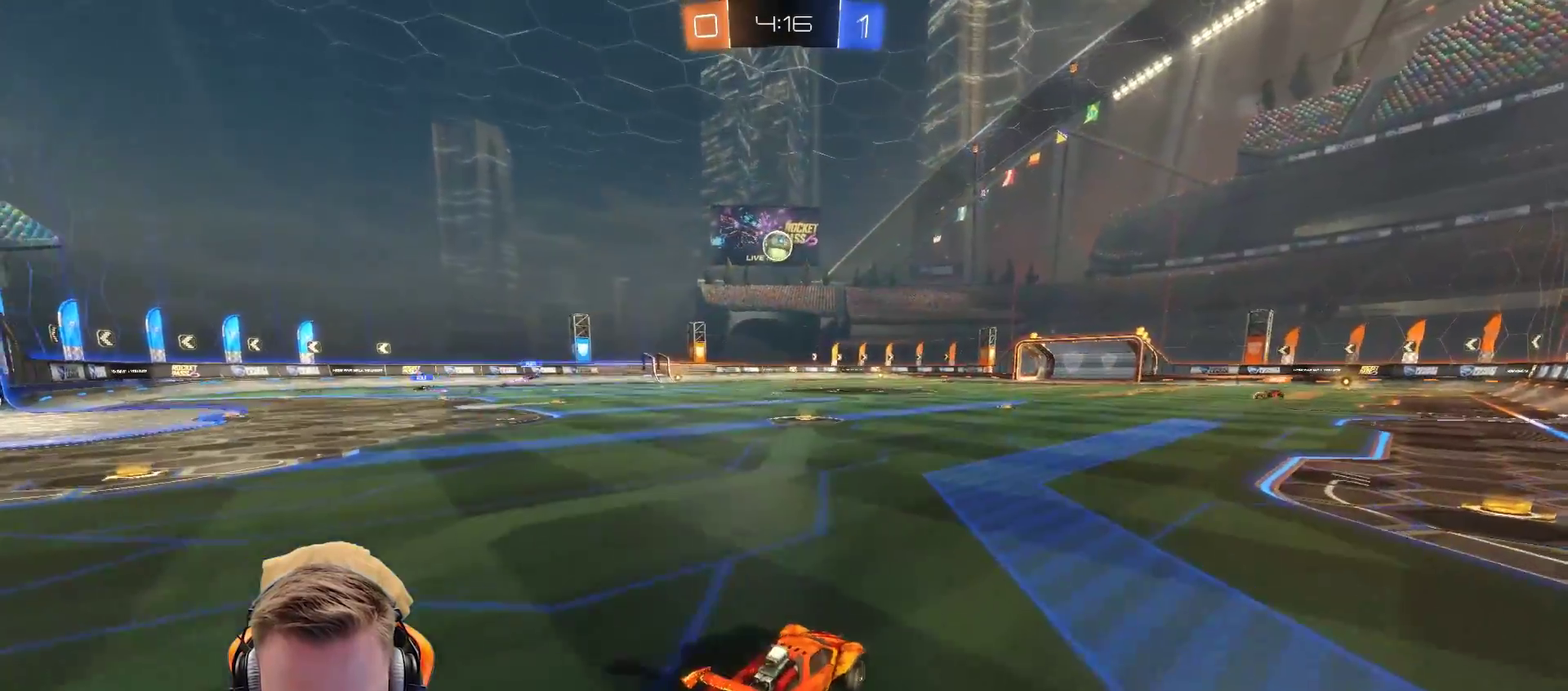
{"buttons": ["R2"], "left_stick": "right", "right_stick": "center", "events": [[200, "CROSS", "down"], [250, "left_stick", "up-right"], [300, "CROSS", "up"], [417, "CROSS", "down"], [417, "left_stick", "right"], [500, "CROSS", "up"]]}
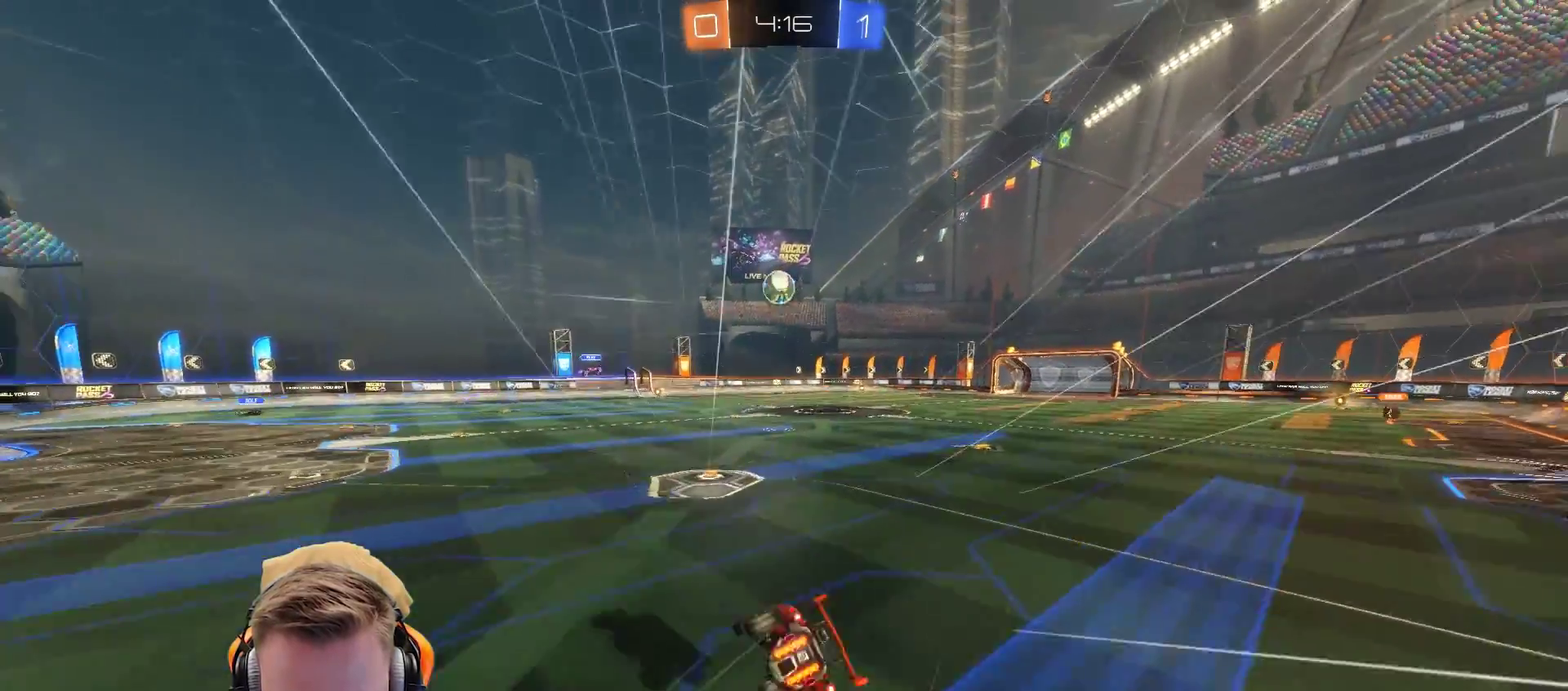
{"buttons": ["R2"], "left_stick": "center", "right_stick": "center", "events": [[50, "R2", "up"], [50, "left_stick", "center"], [367, "R2", "down"]]}
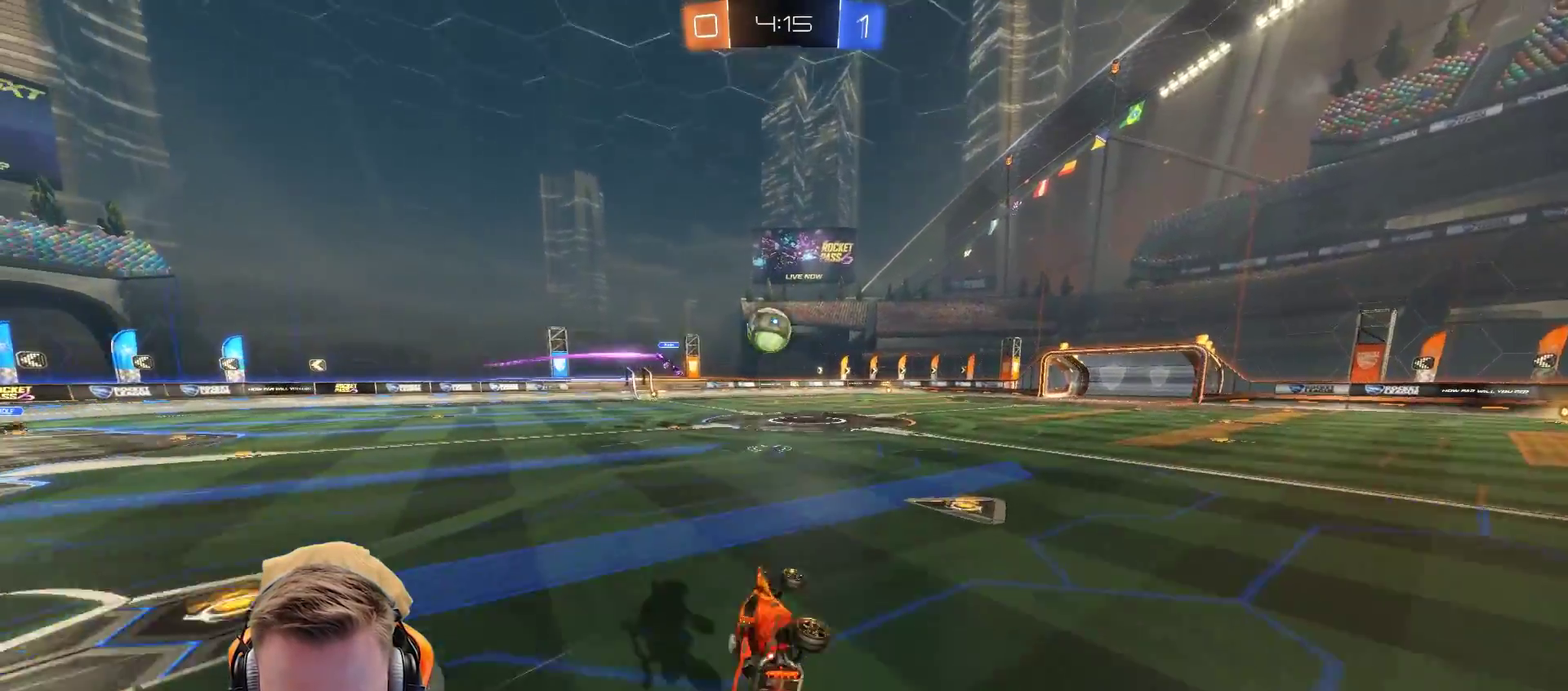
{"buttons": ["R2"], "left_stick": "center", "right_stick": "center", "events": []}
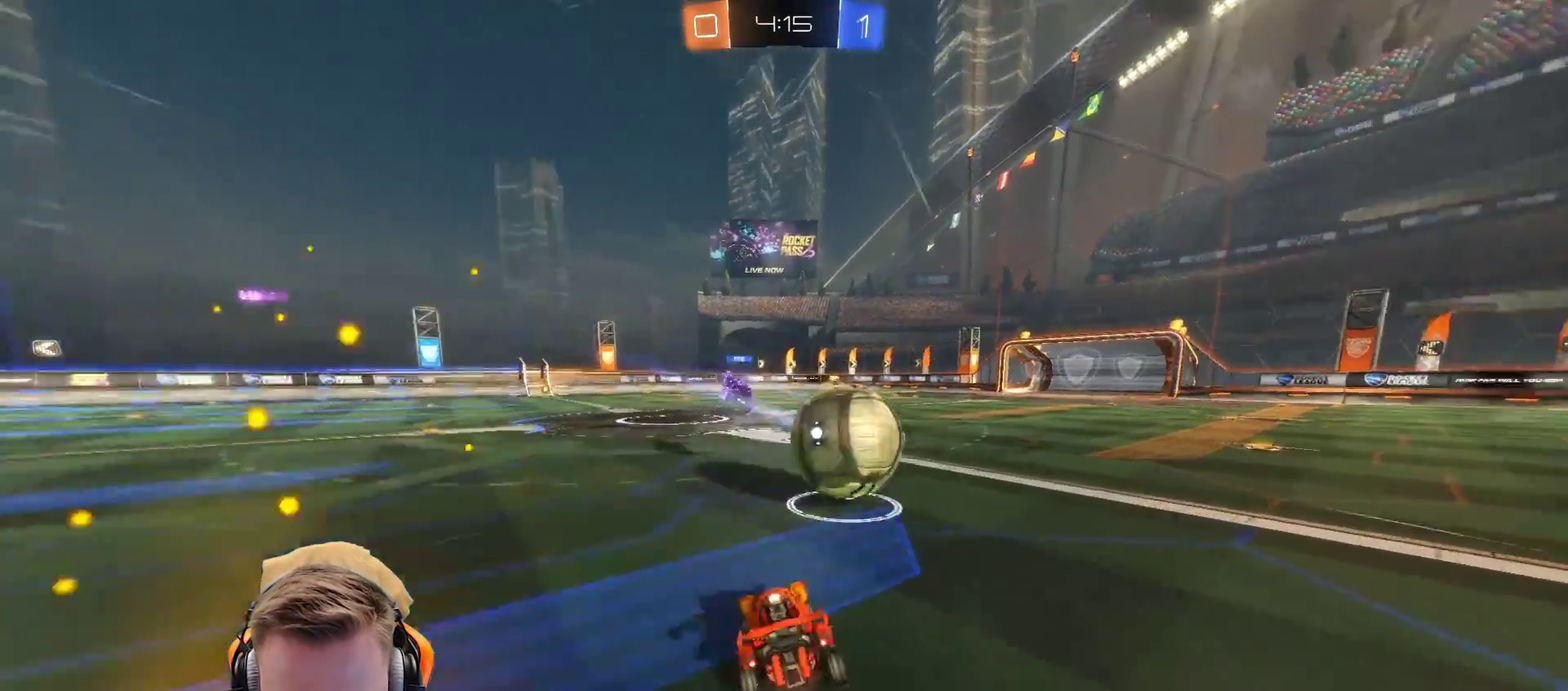
{"buttons": ["R2"], "left_stick": "right", "right_stick": "center", "events": [[250, "left_stick", "right"]]}